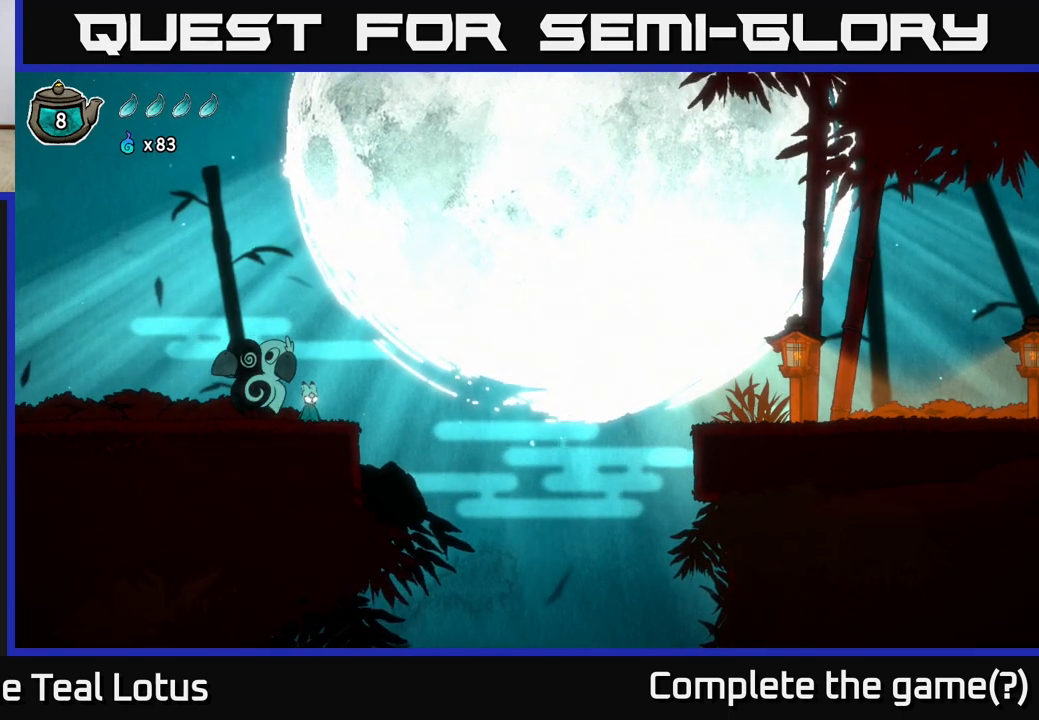
Gameplay with a controller (Xbox layout); each line is a JSON object with the inputs held at the frame after it. "events" lists button and stick changes between this image and that frame as [ms after this image, input, new state], when the widget could be followed in between.
{"buttons": [], "left_stick": "center", "right_stick": "center", "events": [[17, "Y", "up"], [117, "X", "down"], [383, "X", "up"]]}
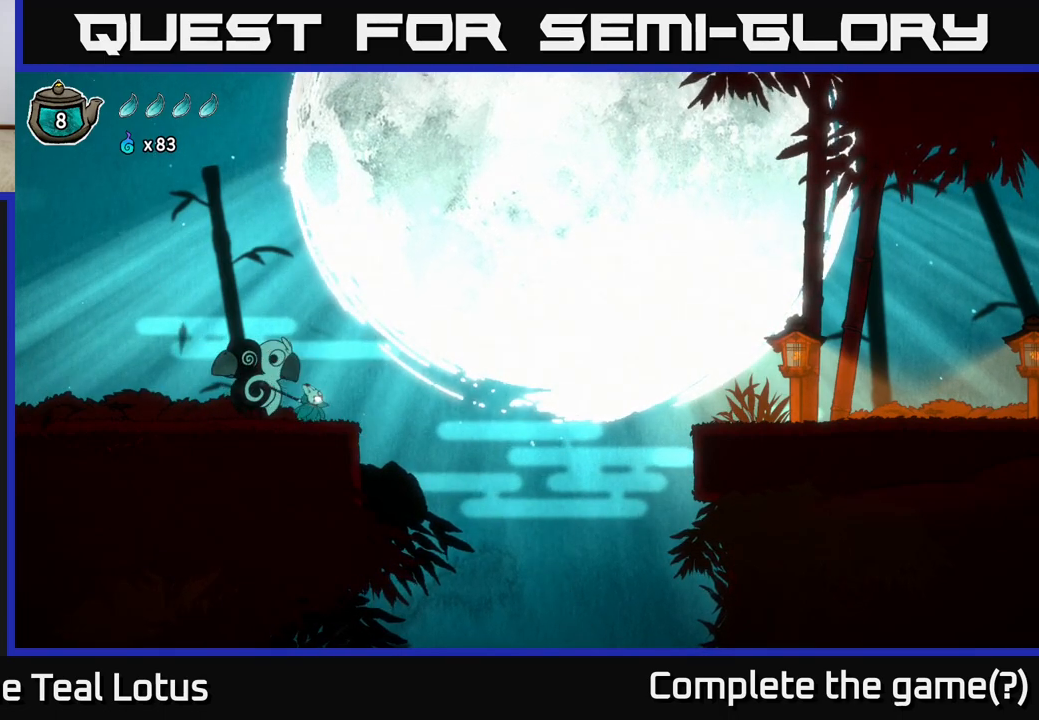
{"buttons": ["R2"], "left_stick": "center", "right_stick": "center", "events": [[50, "L2", "down"], [433, "L2", "up"], [433, "R2", "down"]]}
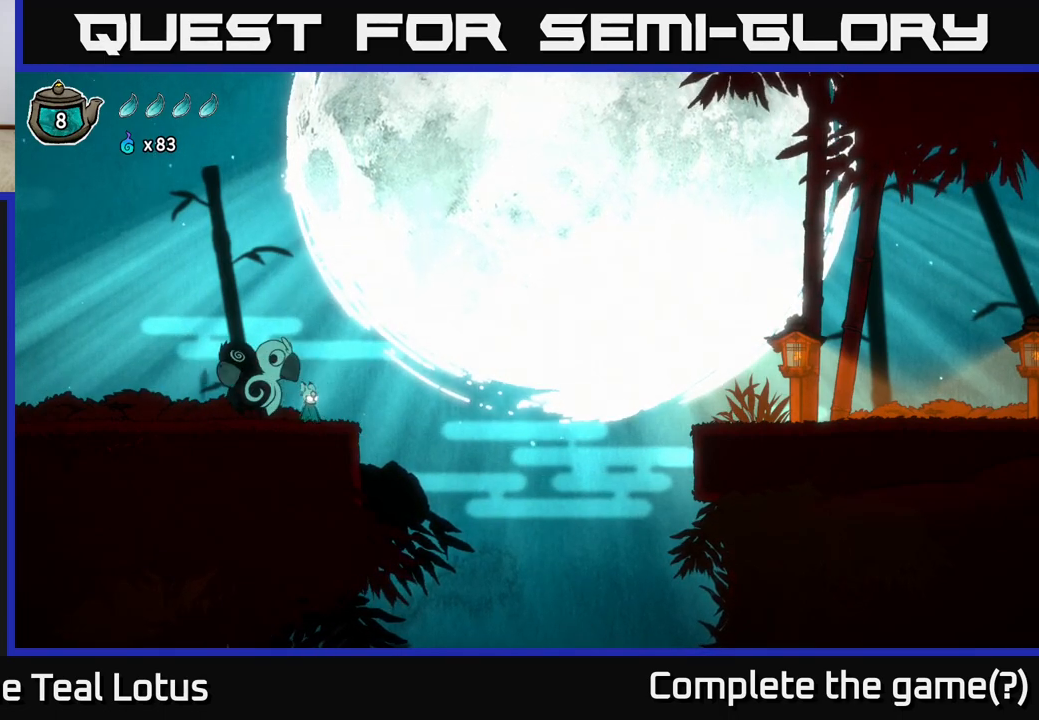
{"buttons": [], "left_stick": "center", "right_stick": "center", "events": [[500, "R2", "up"]]}
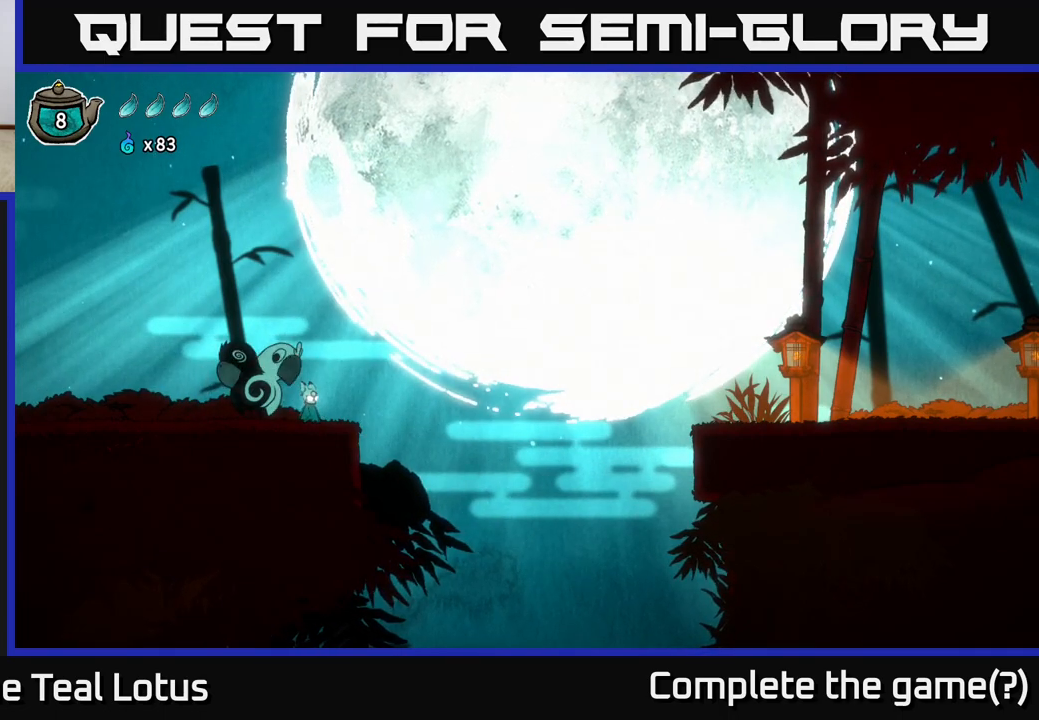
{"buttons": [], "left_stick": "left", "right_stick": "center", "events": [[100, "left_stick", "left"]]}
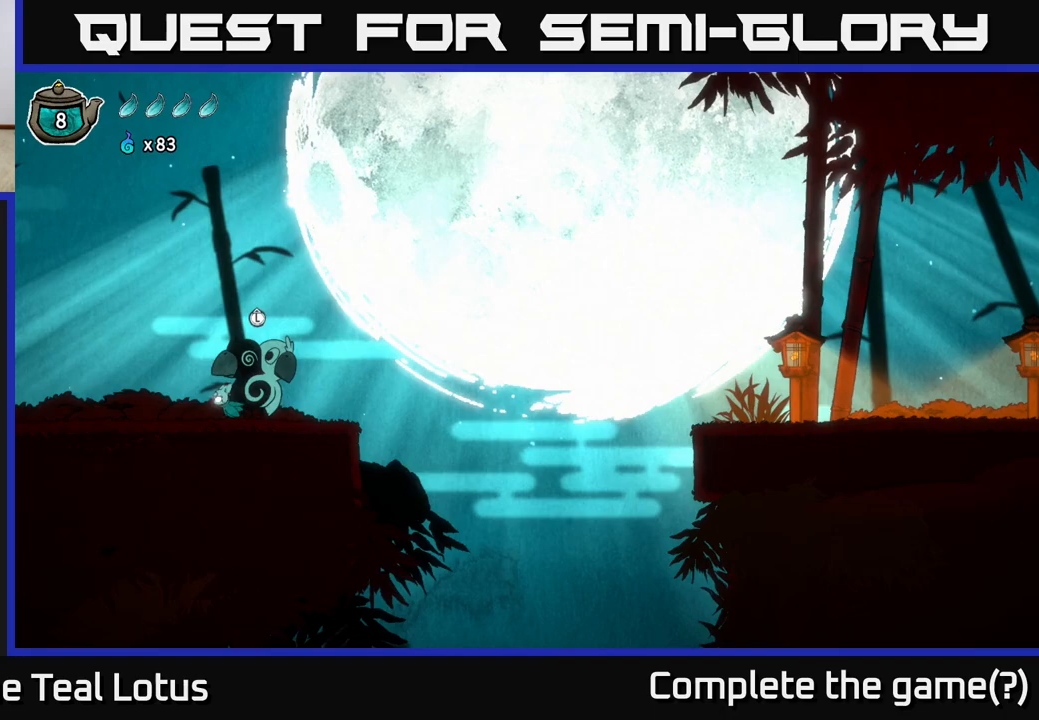
{"buttons": ["A"], "left_stick": "right", "right_stick": "center", "events": [[67, "left_stick", "right"], [83, "A", "down"]]}
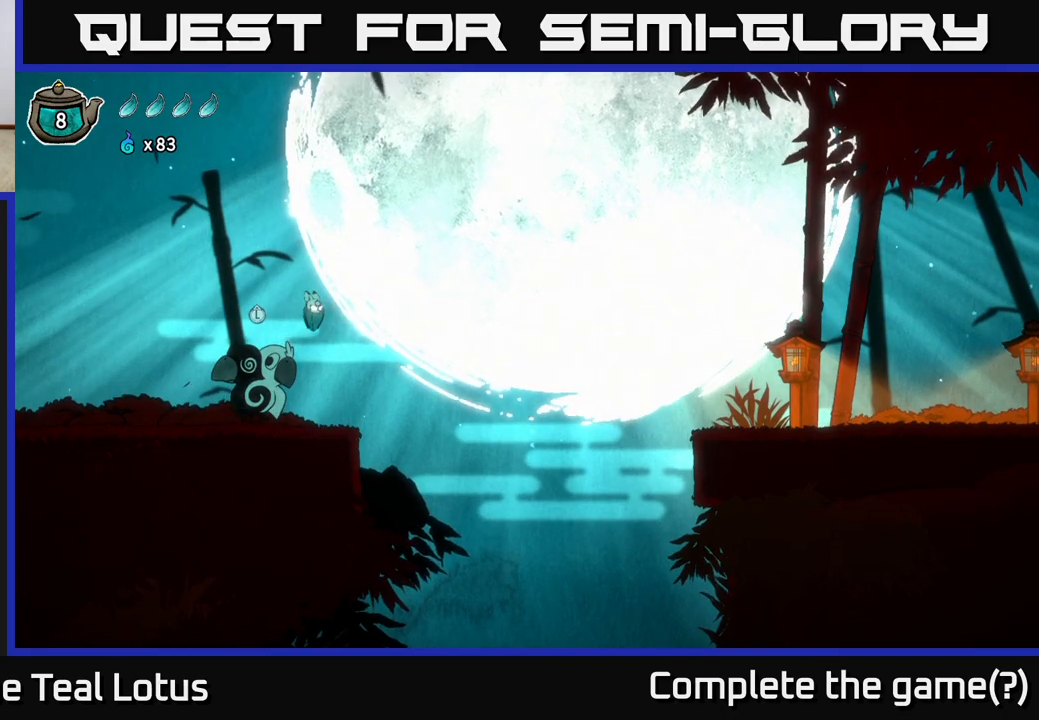
{"buttons": ["A"], "left_stick": "center", "right_stick": "center", "events": [[150, "left_stick", "center"]]}
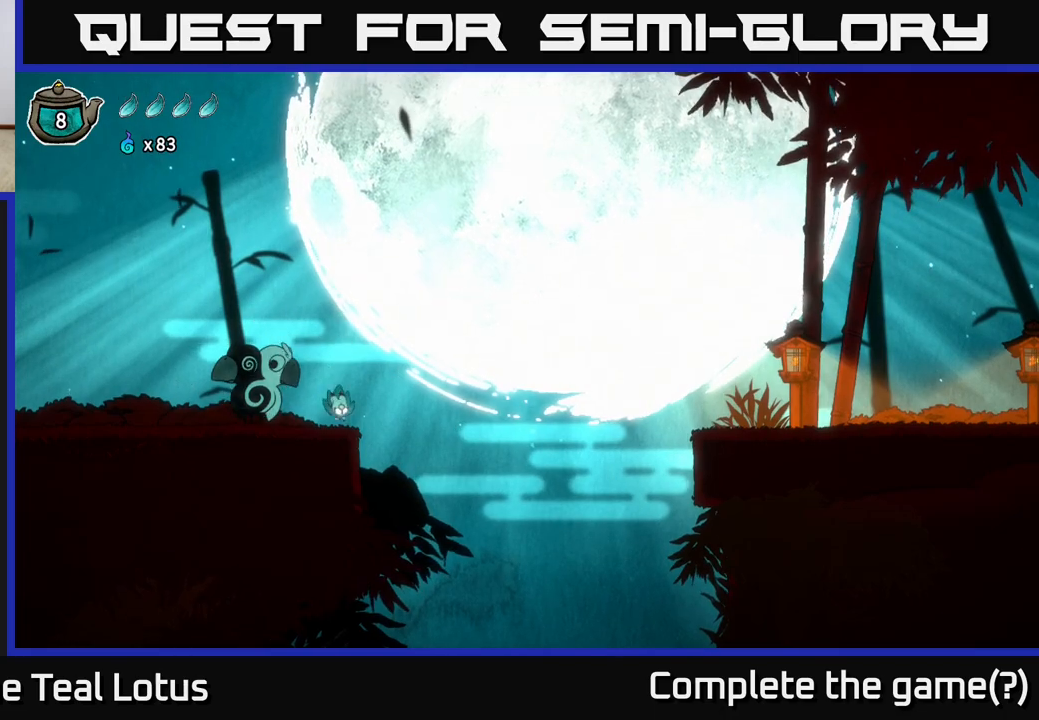
{"buttons": [], "left_stick": "left", "right_stick": "center", "events": [[117, "left_stick", "left"], [167, "A", "up"]]}
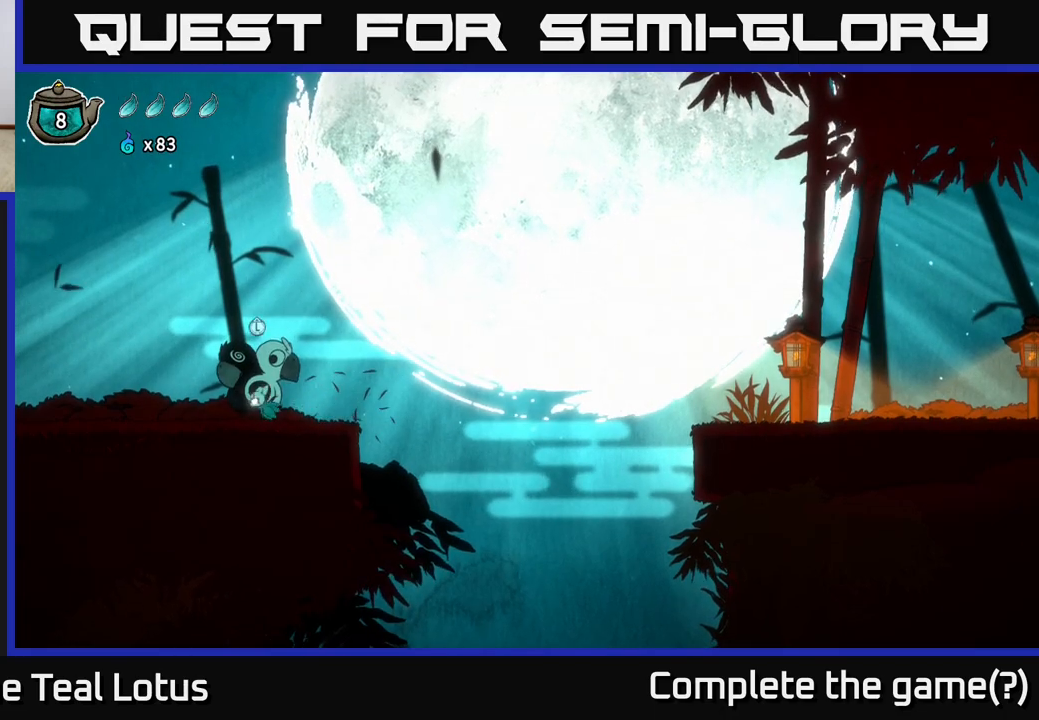
{"buttons": [], "left_stick": "left", "right_stick": "center", "events": []}
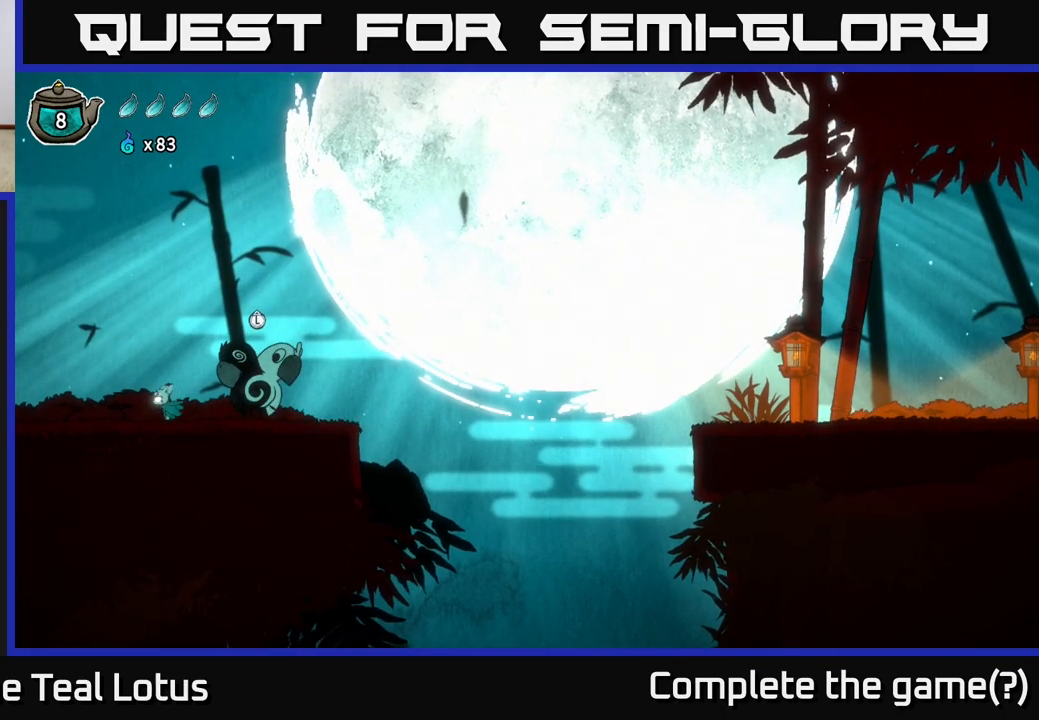
{"buttons": [], "left_stick": "right", "right_stick": "center", "events": [[350, "left_stick", "right"]]}
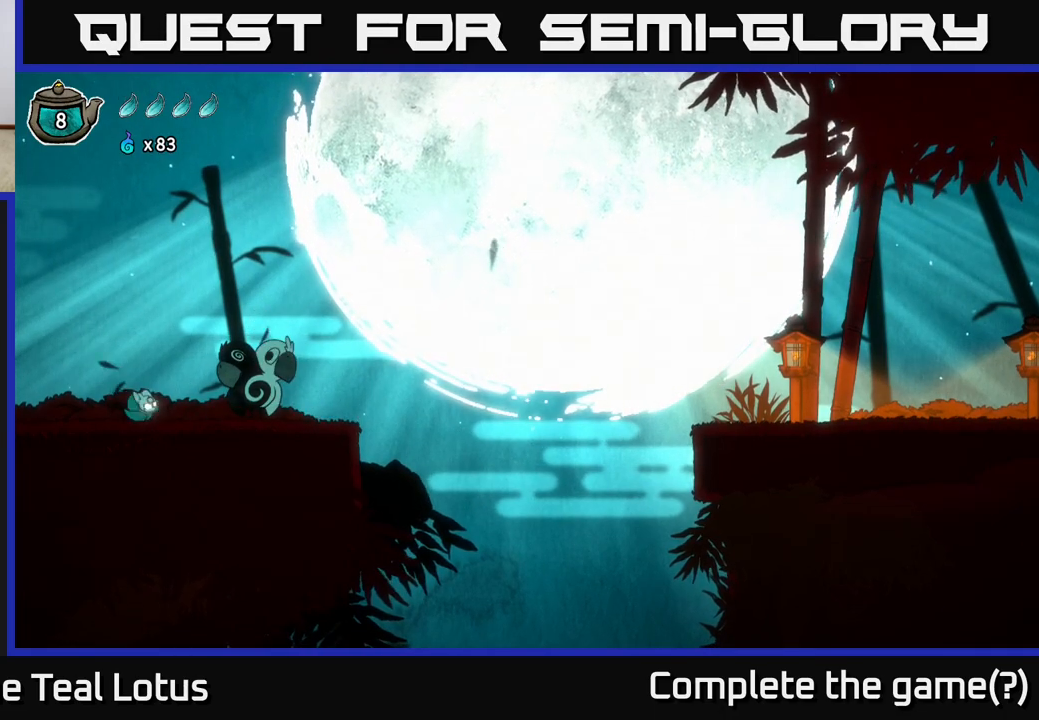
{"buttons": [], "left_stick": "right", "right_stick": "center", "events": []}
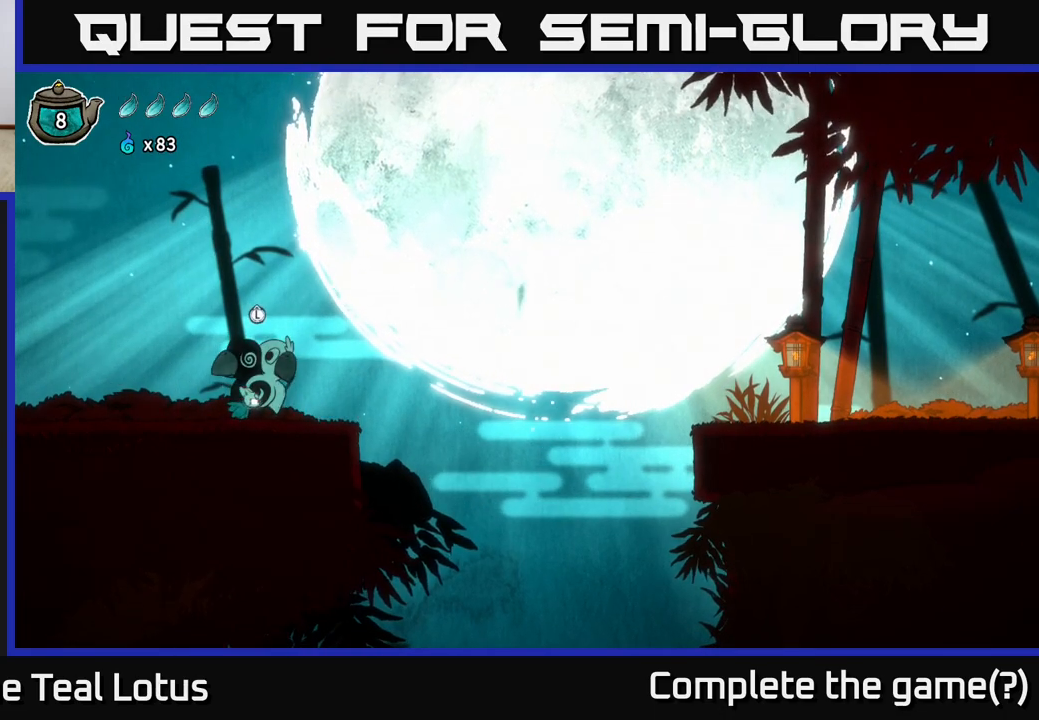
{"buttons": [], "left_stick": "right", "right_stick": "center", "events": []}
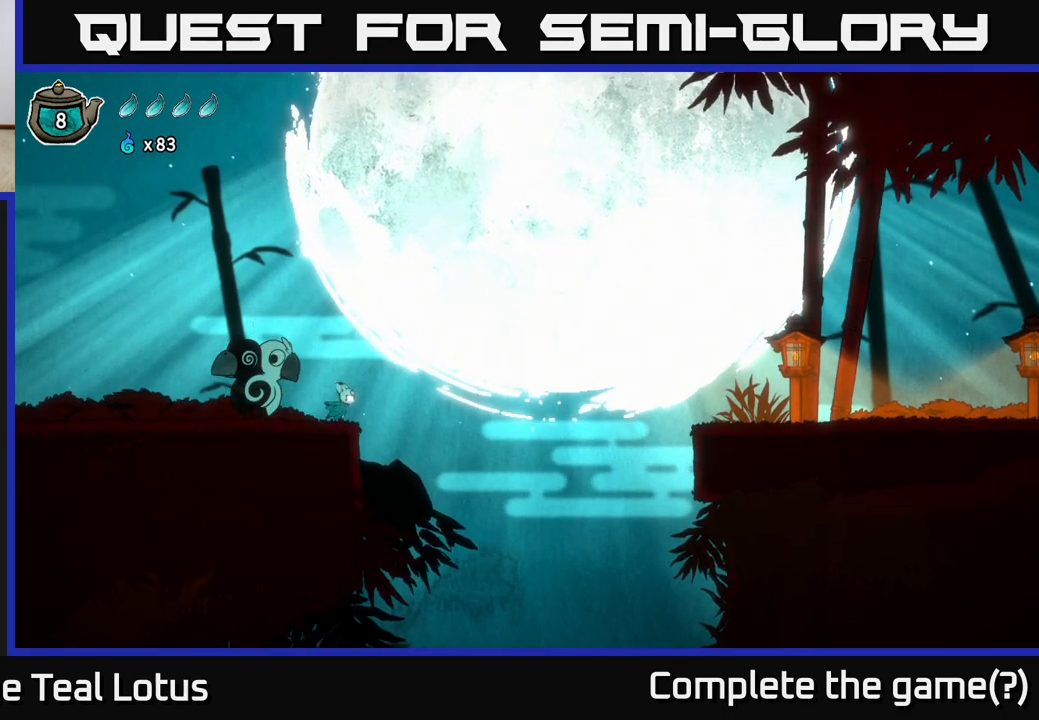
{"buttons": ["A"], "left_stick": "right", "right_stick": "center", "events": [[183, "A", "down"]]}
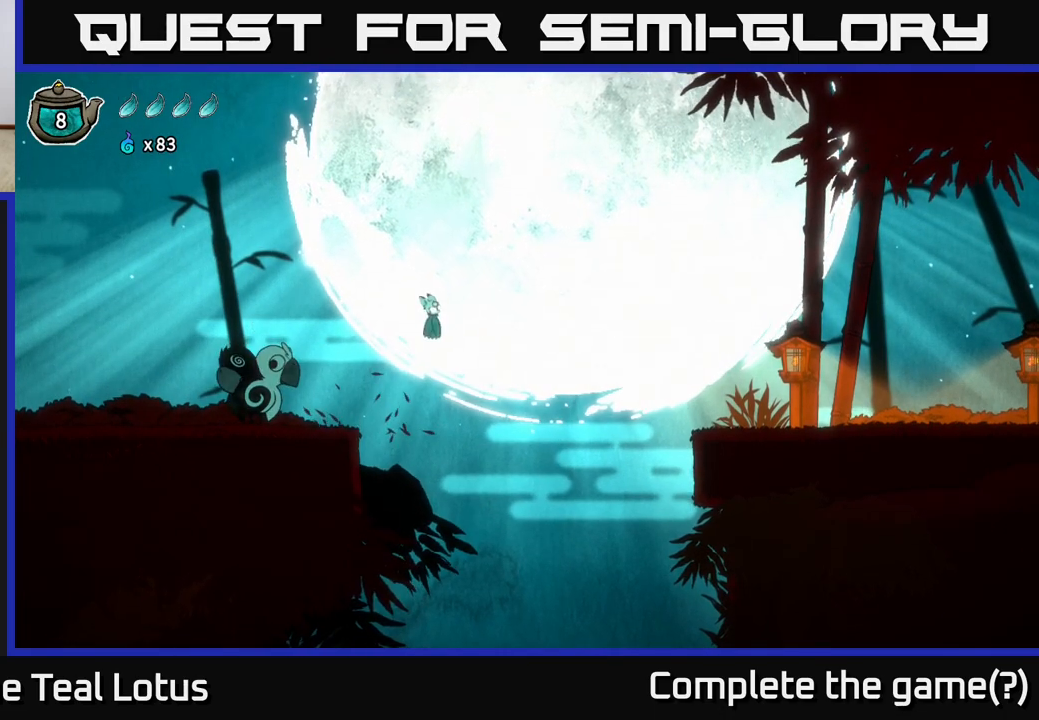
{"buttons": ["A"], "left_stick": "right", "right_stick": "center", "events": []}
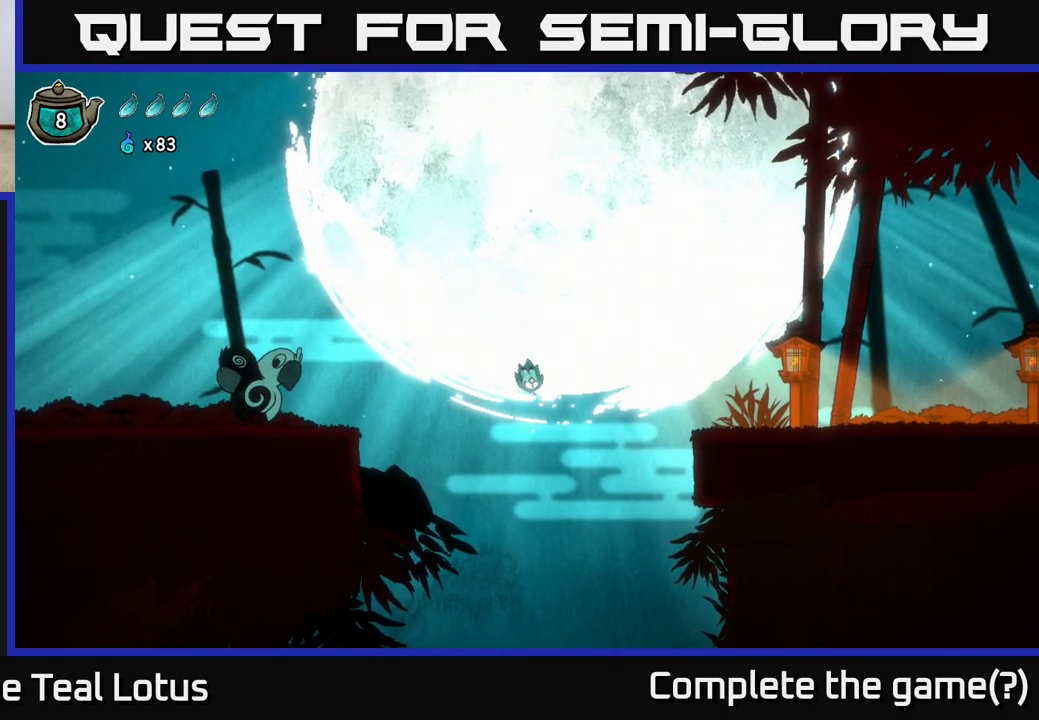
{"buttons": ["A"], "left_stick": "right", "right_stick": "center", "events": []}
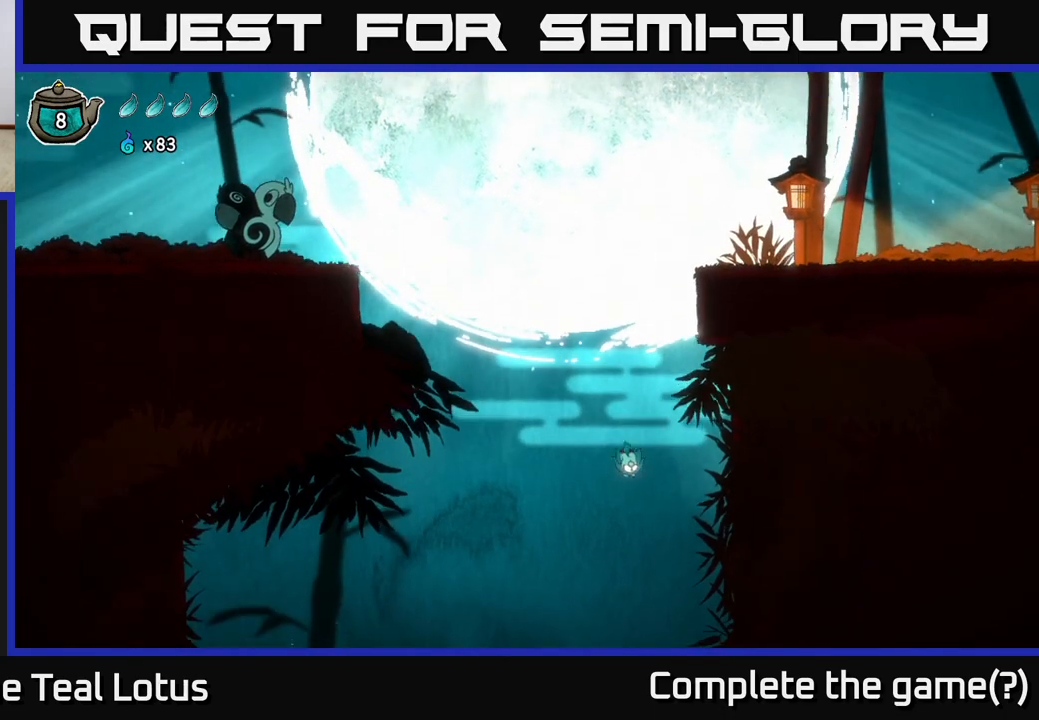
{"buttons": ["A"], "left_stick": "center", "right_stick": "center", "events": [[50, "left_stick", "left"], [367, "left_stick", "center"]]}
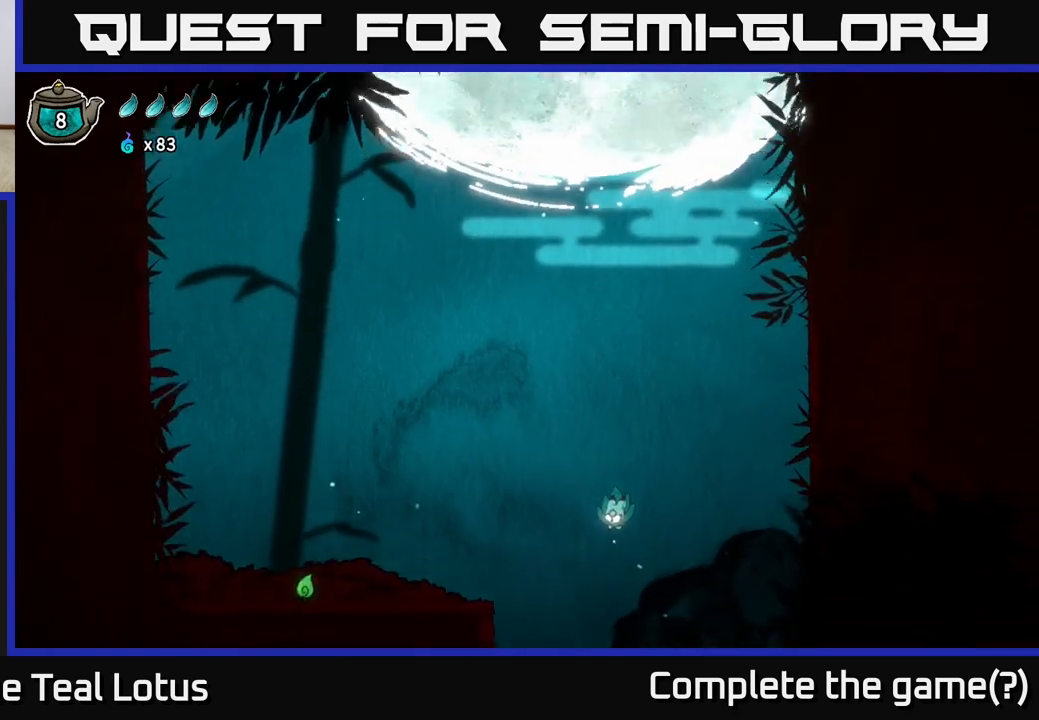
{"buttons": [], "left_stick": "center", "right_stick": "center", "events": [[67, "A", "up"]]}
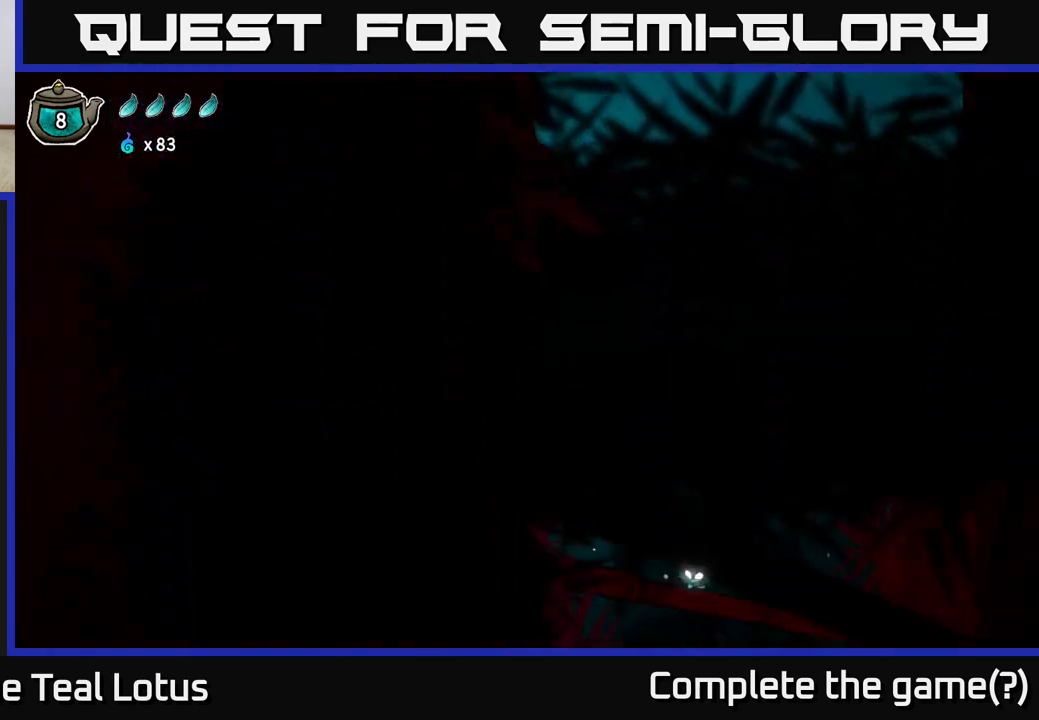
{"buttons": [], "left_stick": "center", "right_stick": "center", "events": []}
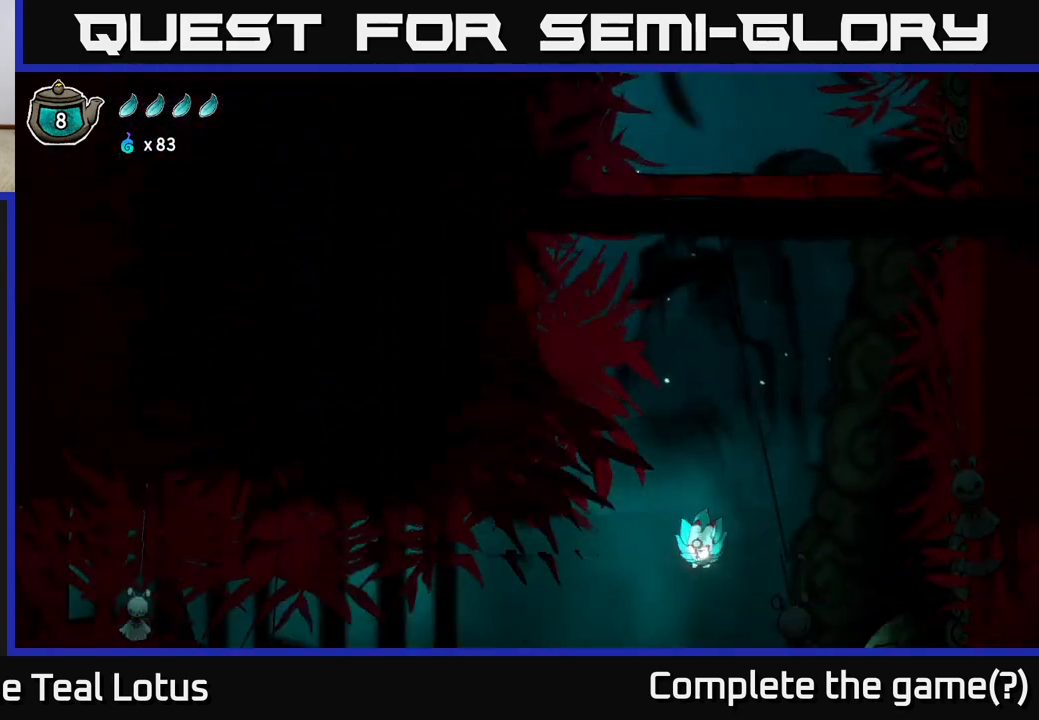
{"buttons": [], "left_stick": "center", "right_stick": "center", "events": [[267, "left_stick", "right"], [367, "left_stick", "center"]]}
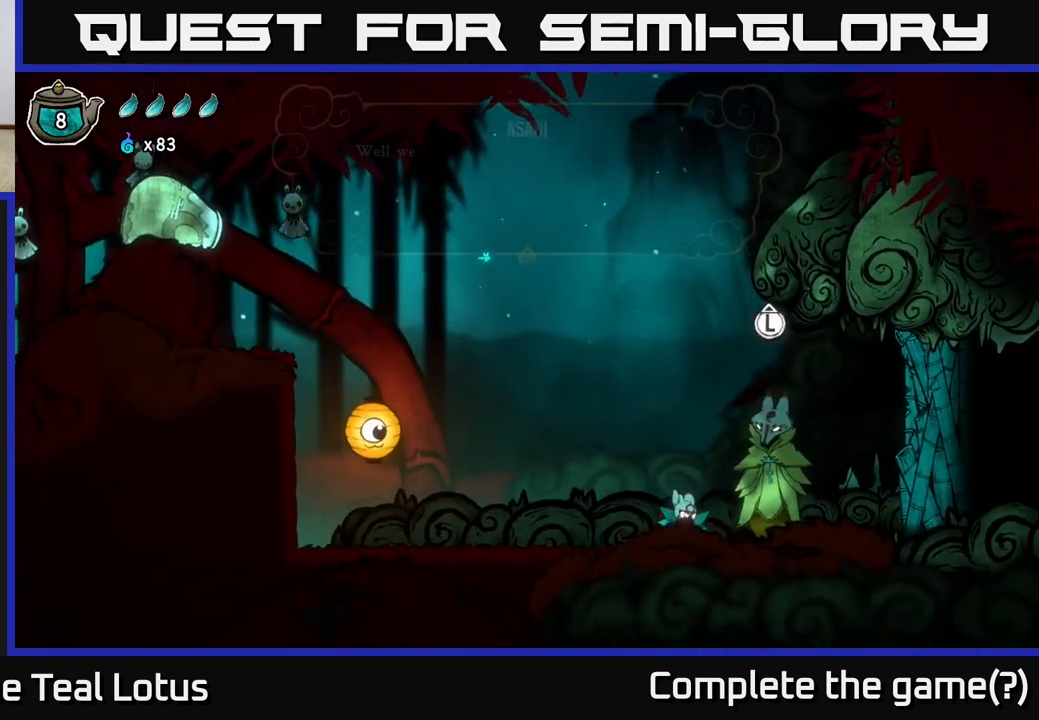
{"buttons": [], "left_stick": "left", "right_stick": "center", "events": [[283, "left_stick", "left"]]}
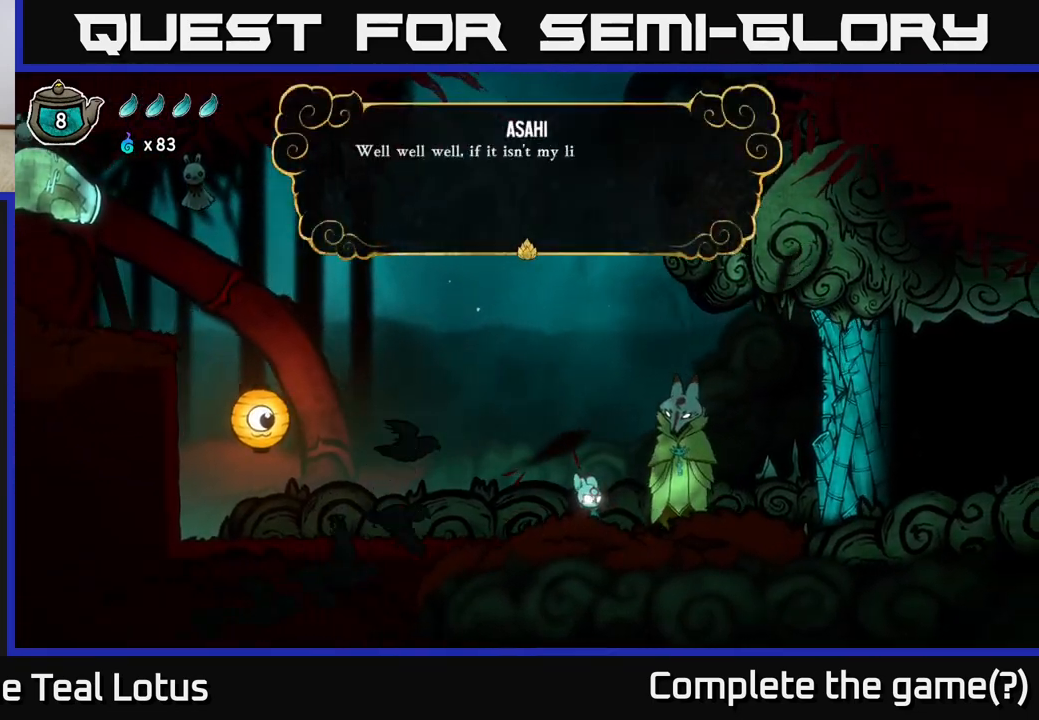
{"buttons": [], "left_stick": "center", "right_stick": "center", "events": [[117, "left_stick", "right"], [250, "left_stick", "center"]]}
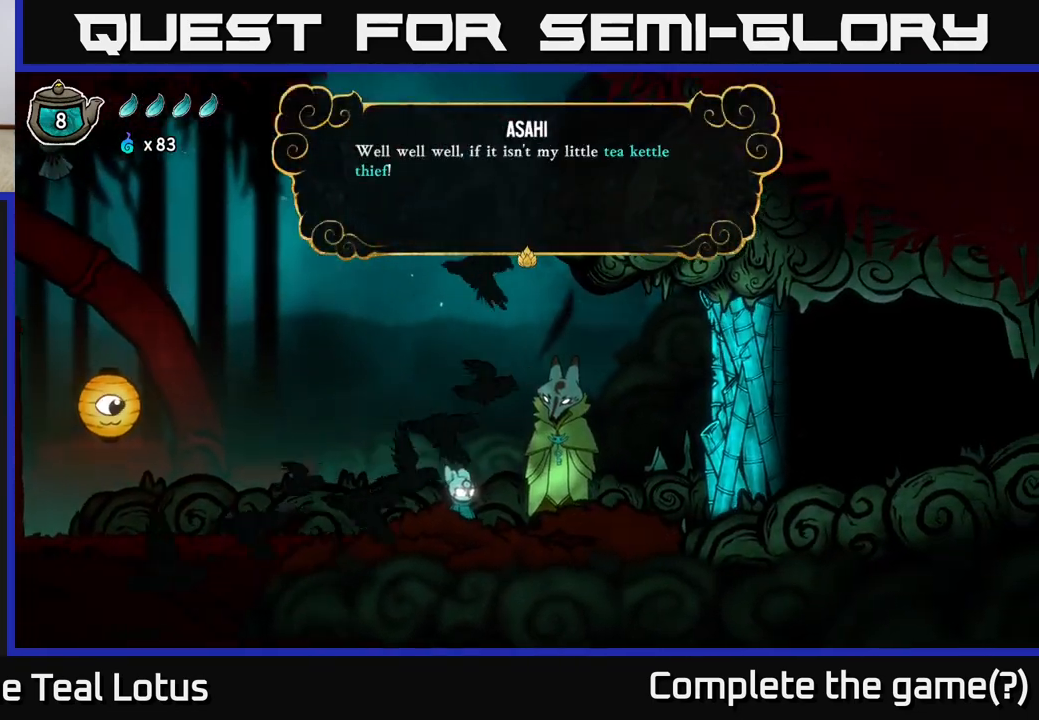
{"buttons": [], "left_stick": "up", "right_stick": "center", "events": [[383, "left_stick", "up"]]}
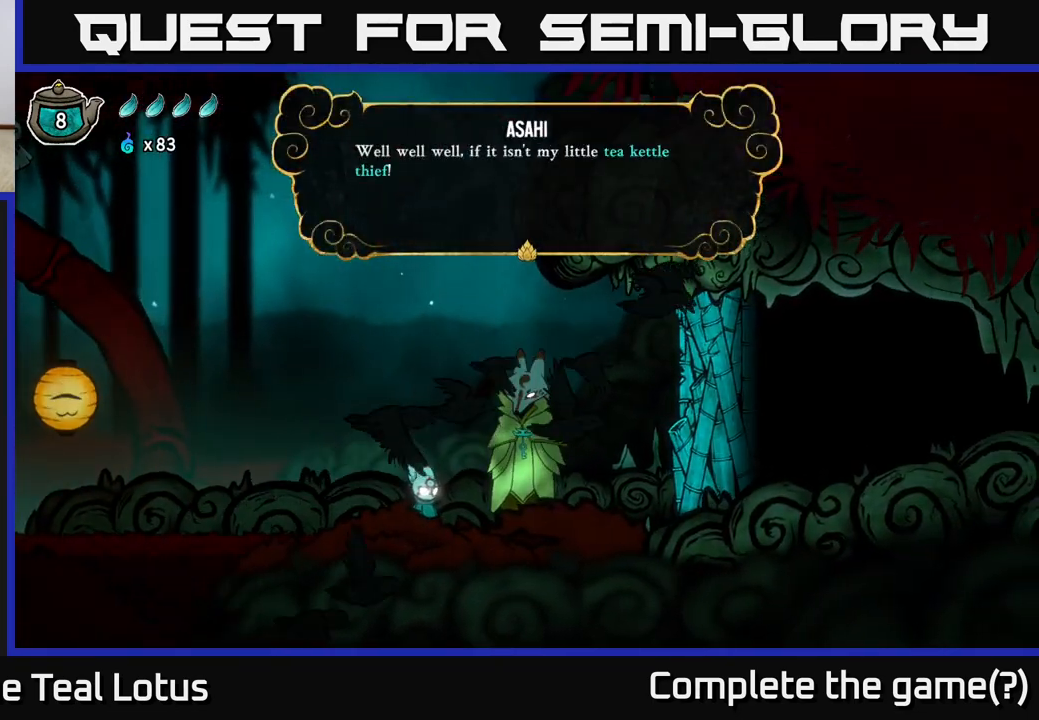
{"buttons": [], "left_stick": "right", "right_stick": "center", "events": [[133, "left_stick", "center"], [417, "left_stick", "right"]]}
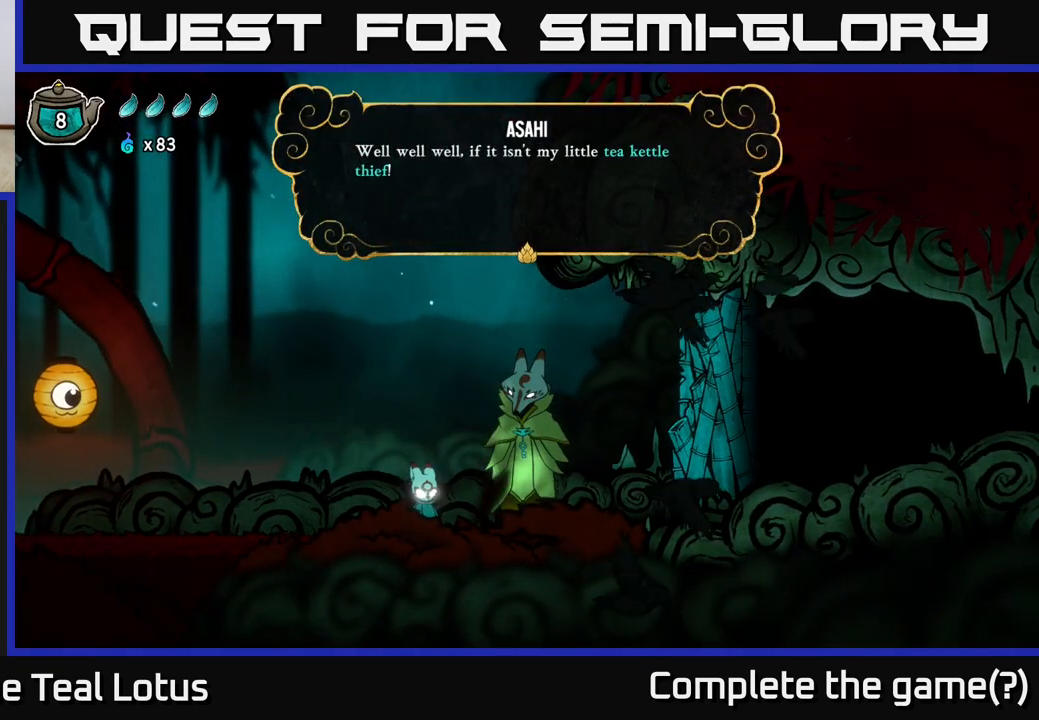
{"buttons": ["A"], "left_stick": "center", "right_stick": "center", "events": [[100, "left_stick", "up-right"], [450, "left_stick", "center"], [483, "A", "down"]]}
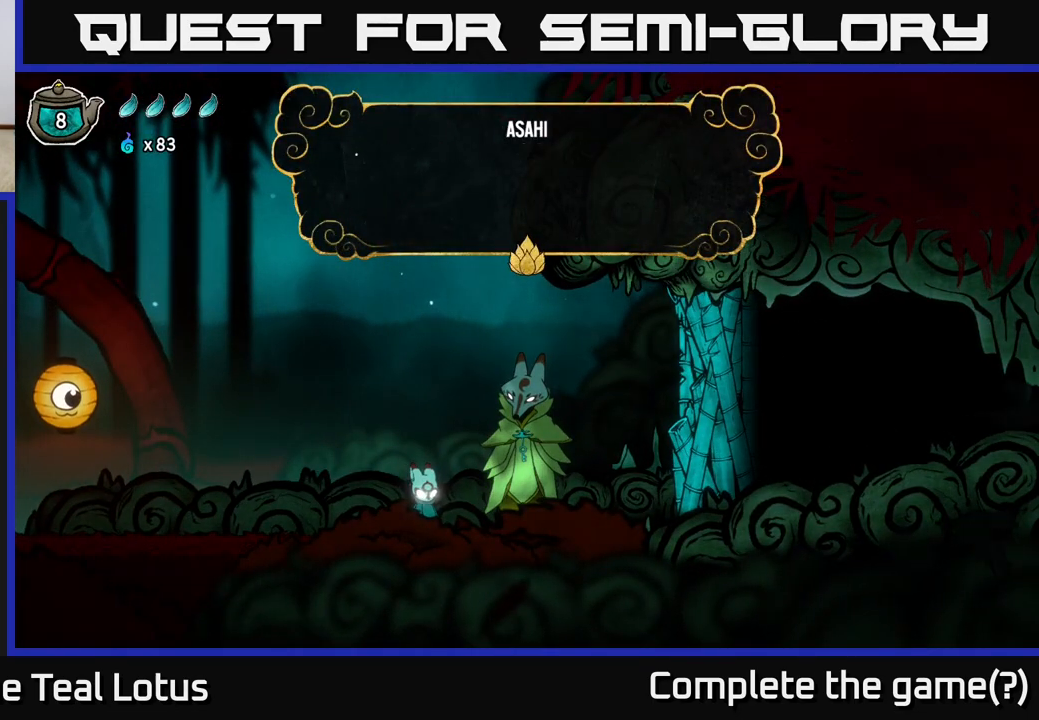
{"buttons": [], "left_stick": "center", "right_stick": "center", "events": [[217, "A", "up"]]}
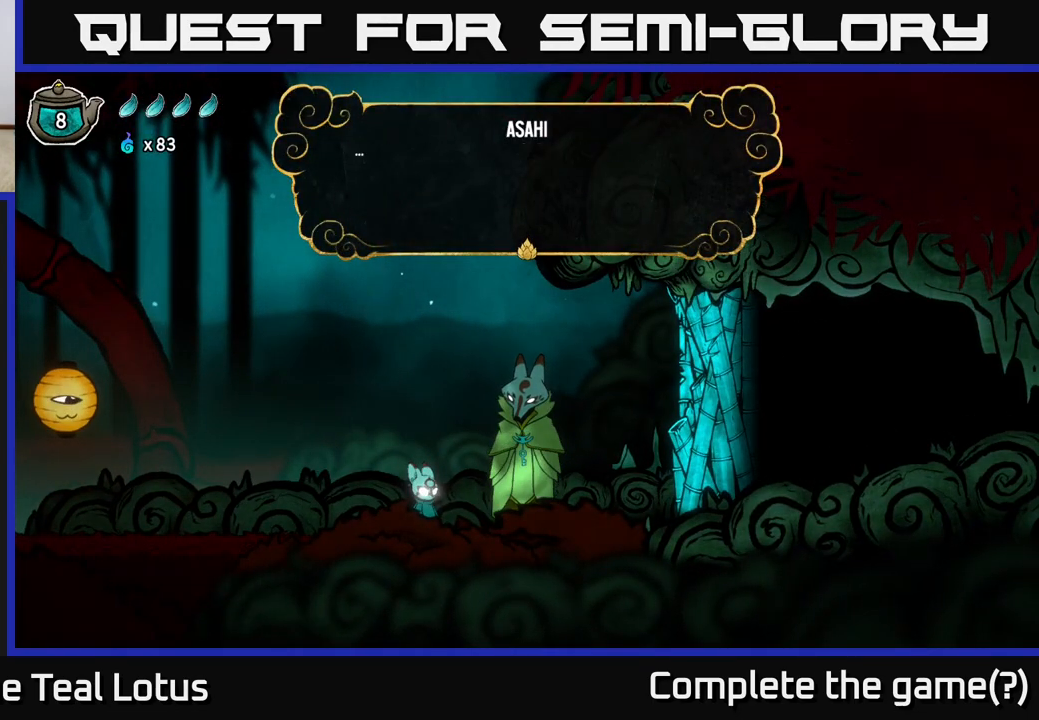
{"buttons": [], "left_stick": "center", "right_stick": "center", "events": []}
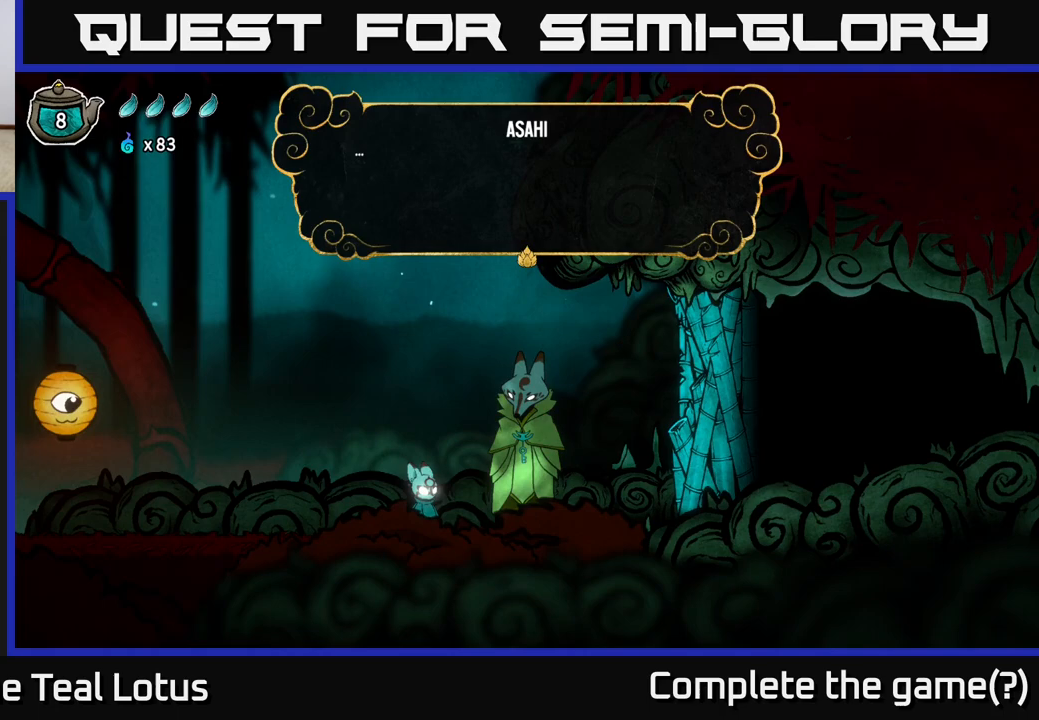
{"buttons": [], "left_stick": "center", "right_stick": "center", "events": []}
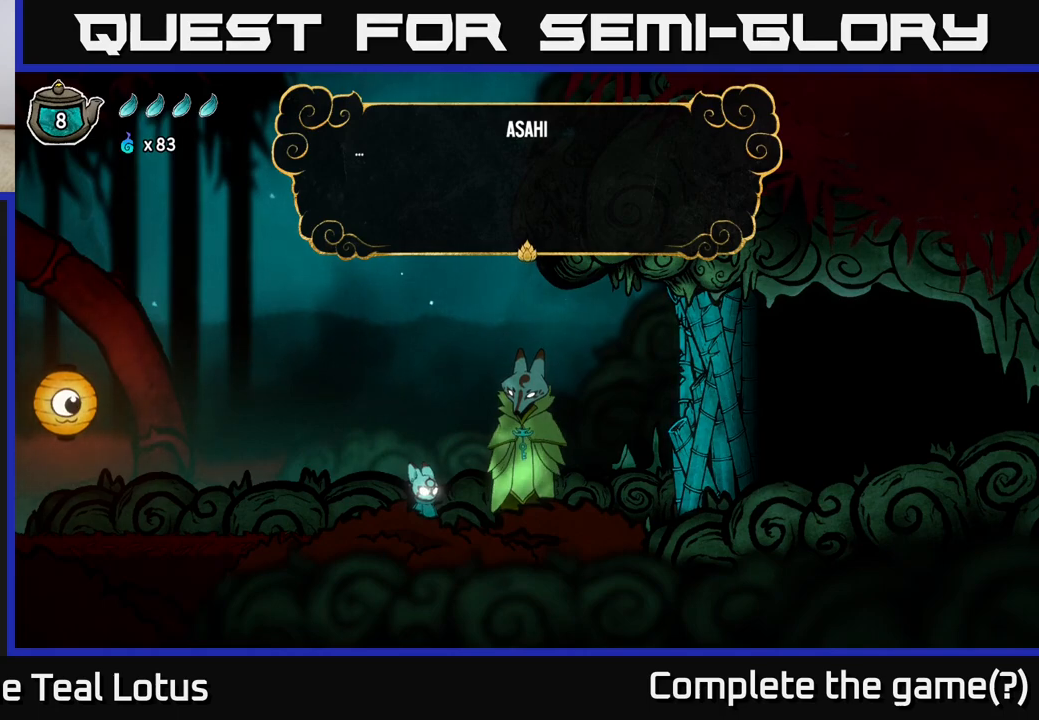
{"buttons": [], "left_stick": "center", "right_stick": "center", "events": [[67, "L1", "down"], [133, "L1", "up"], [183, "L2", "down"], [233, "L2", "up"]]}
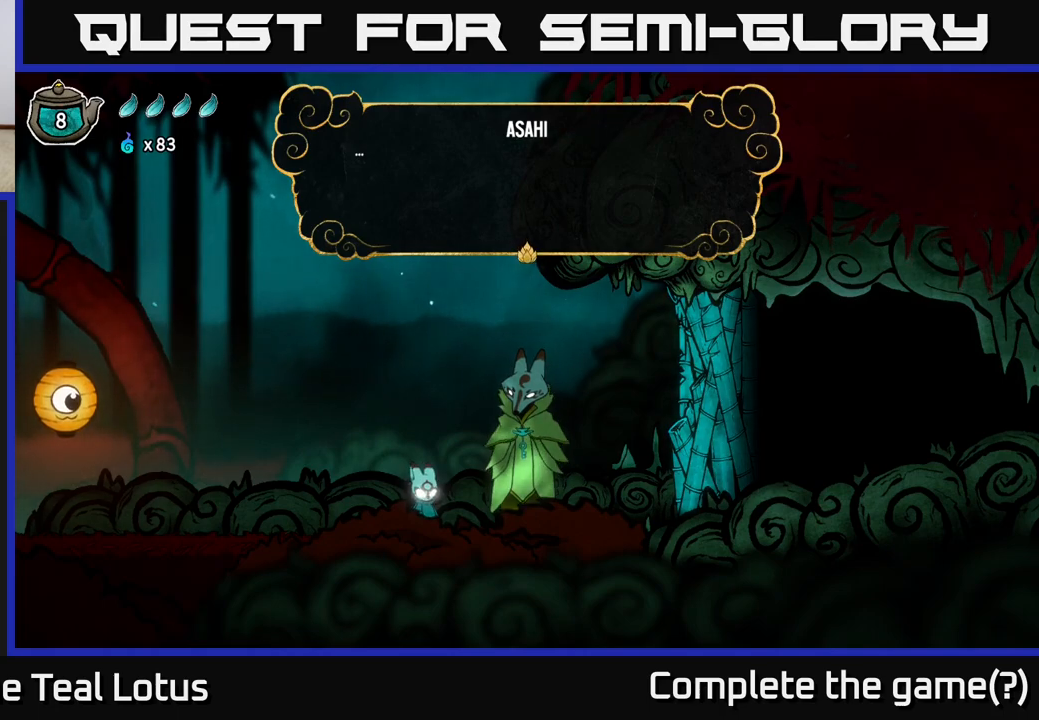
{"buttons": [], "left_stick": "center", "right_stick": "center", "events": [[83, "A", "down"], [267, "A", "up"]]}